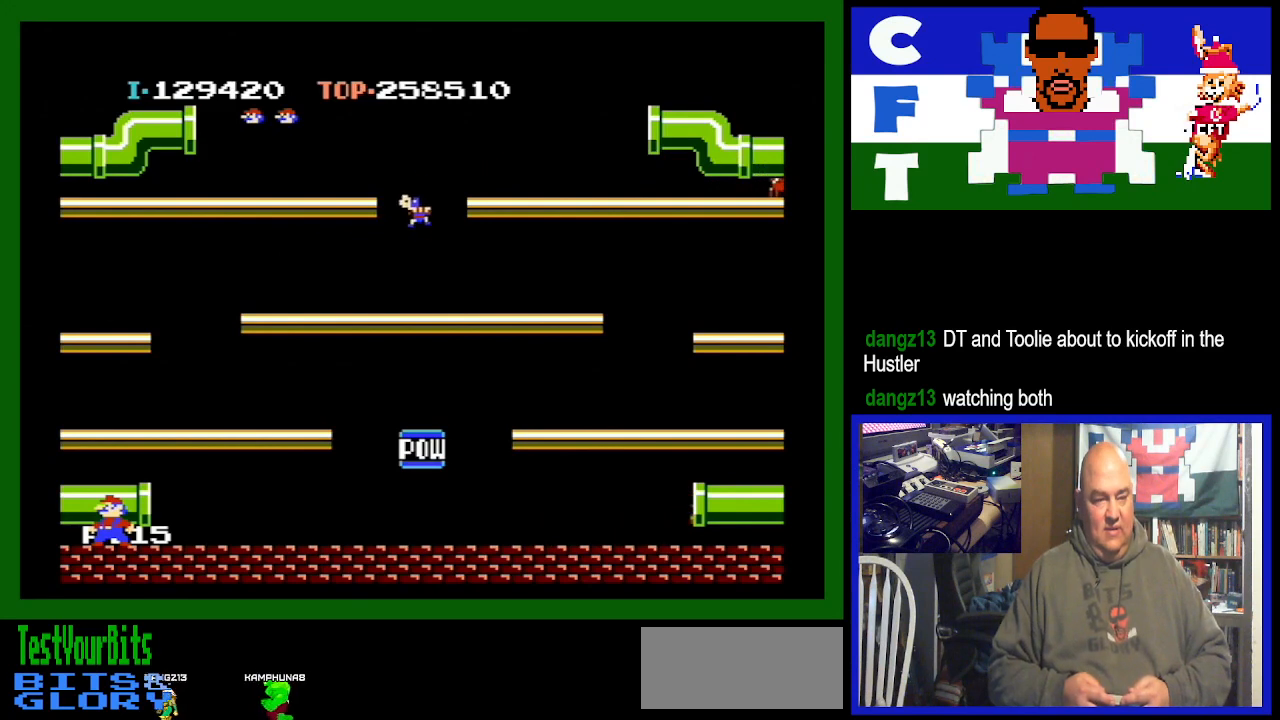
Gameplay with a controller (Nintendo layout); each line is a JSON object with the inputs held at the frame after it. "events" lists button and stick changes between this image and that frame as [ms after this image, input, new state], when the widget could be followed in between. Not read: L3 R3.
{"buttons": [], "events": []}
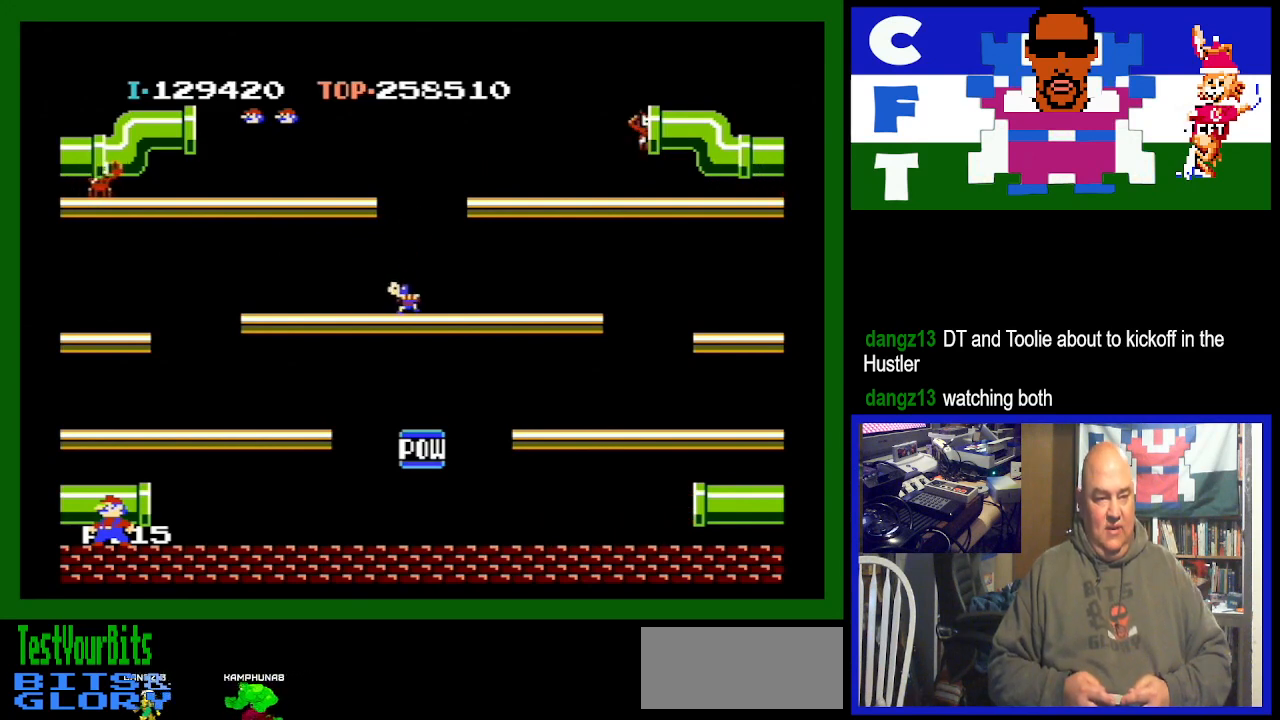
{"buttons": ["DPAD_RIGHT"], "events": [[100, "DPAD_RIGHT", "down"]]}
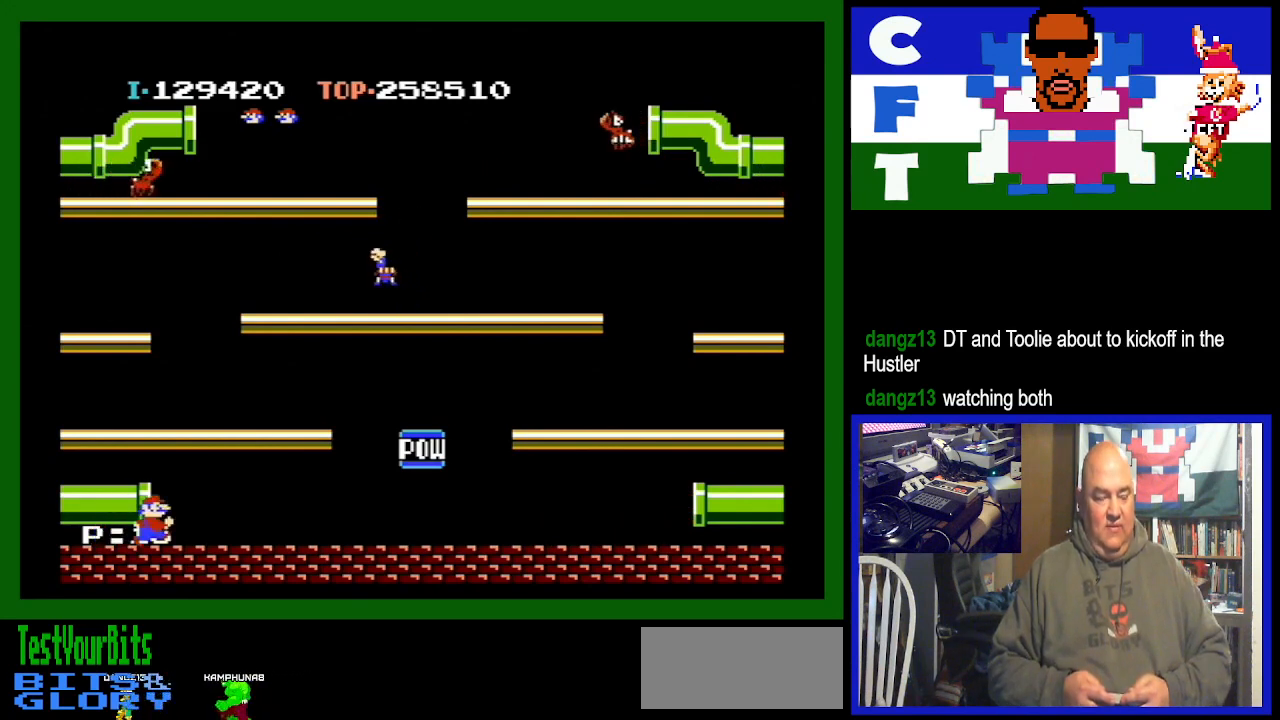
{"buttons": [], "events": [[167, "DPAD_RIGHT", "up"]]}
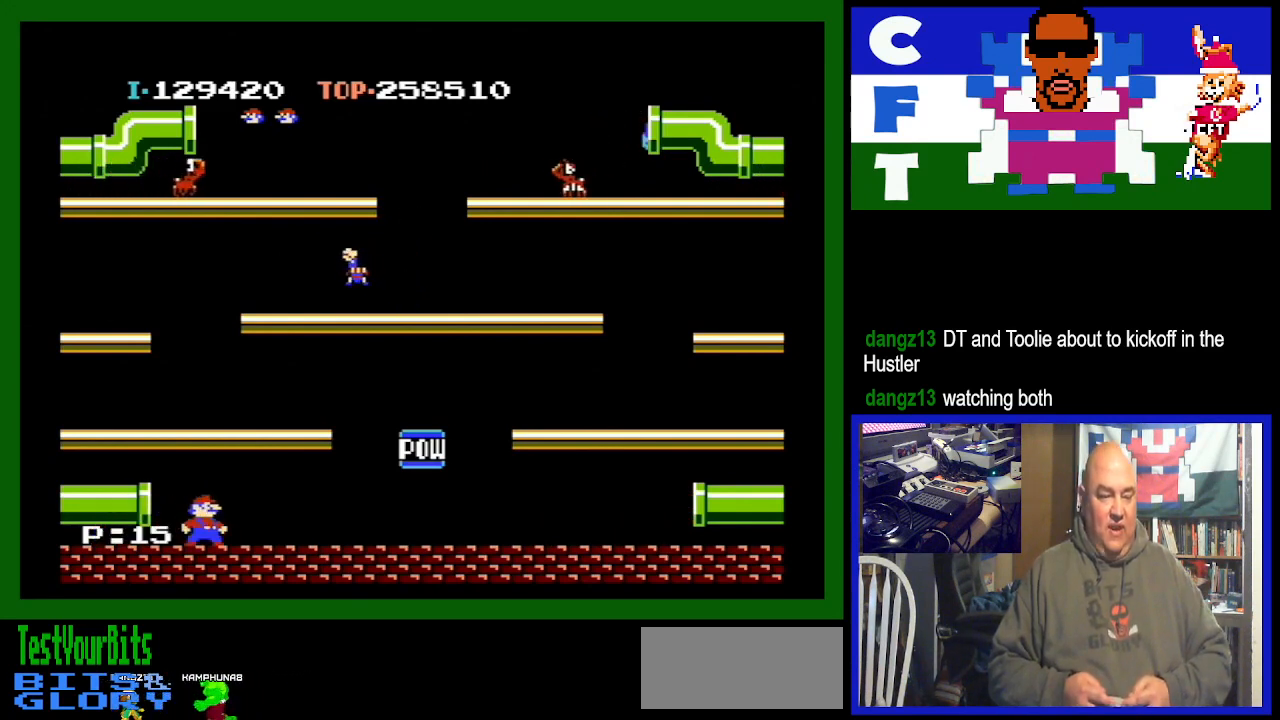
{"buttons": [], "events": []}
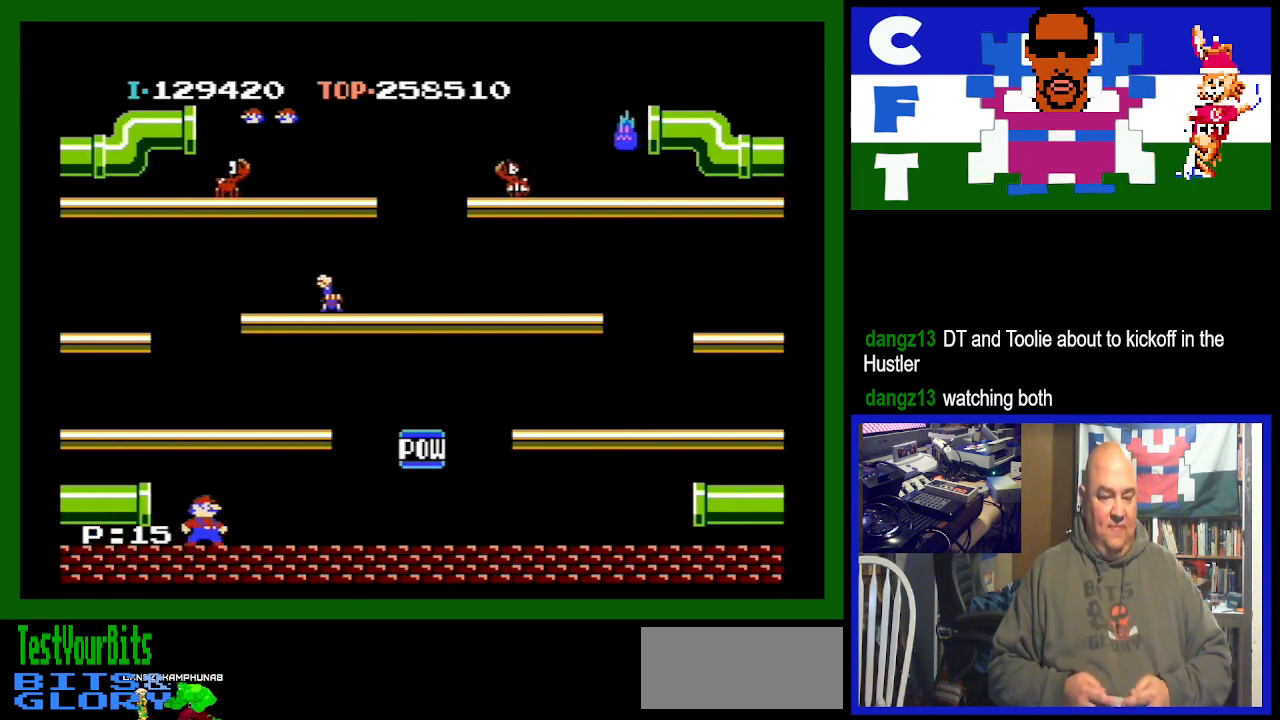
{"buttons": [], "events": [[333, "DPAD_LEFT", "down"], [500, "DPAD_LEFT", "up"]]}
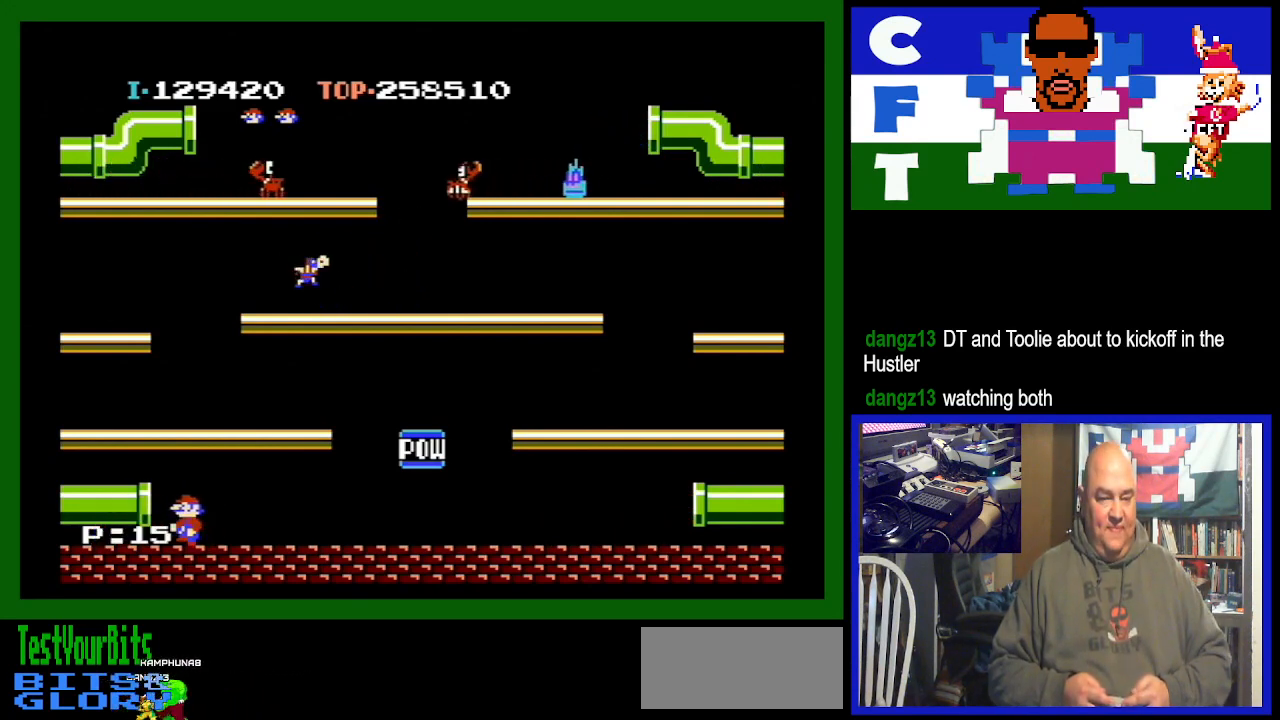
{"buttons": [], "events": []}
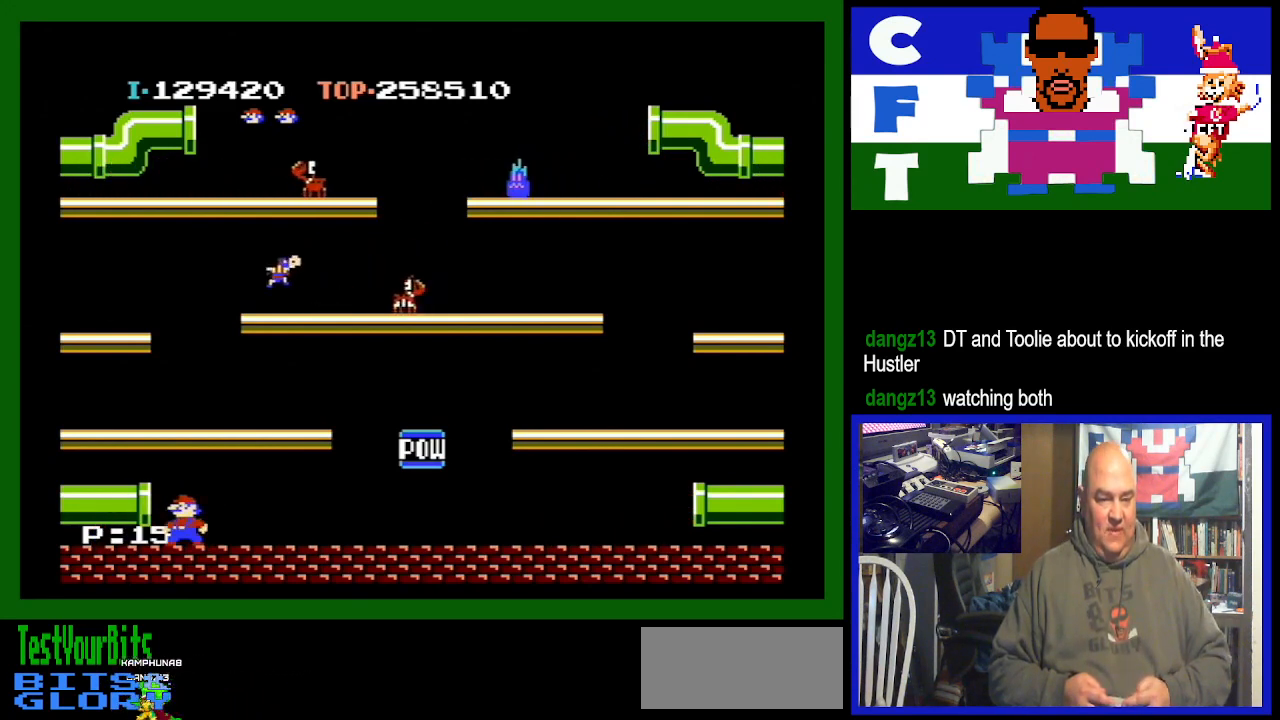
{"buttons": [], "events": []}
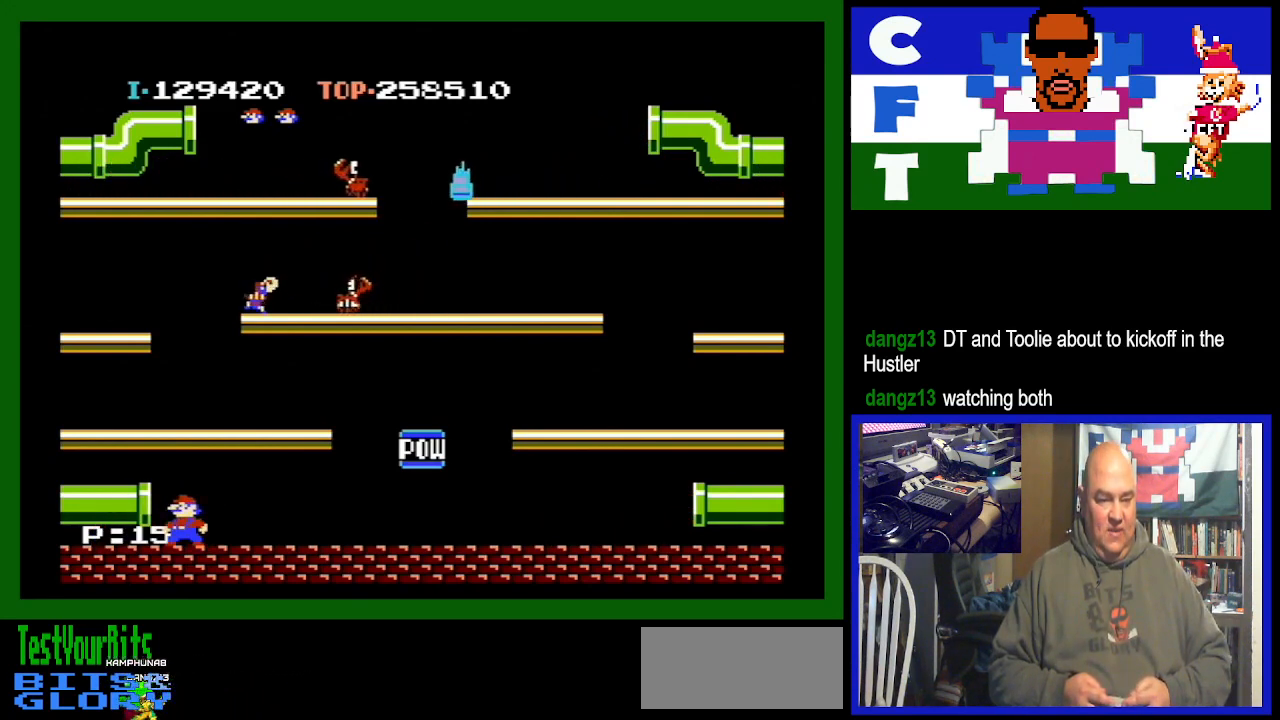
{"buttons": [], "events": []}
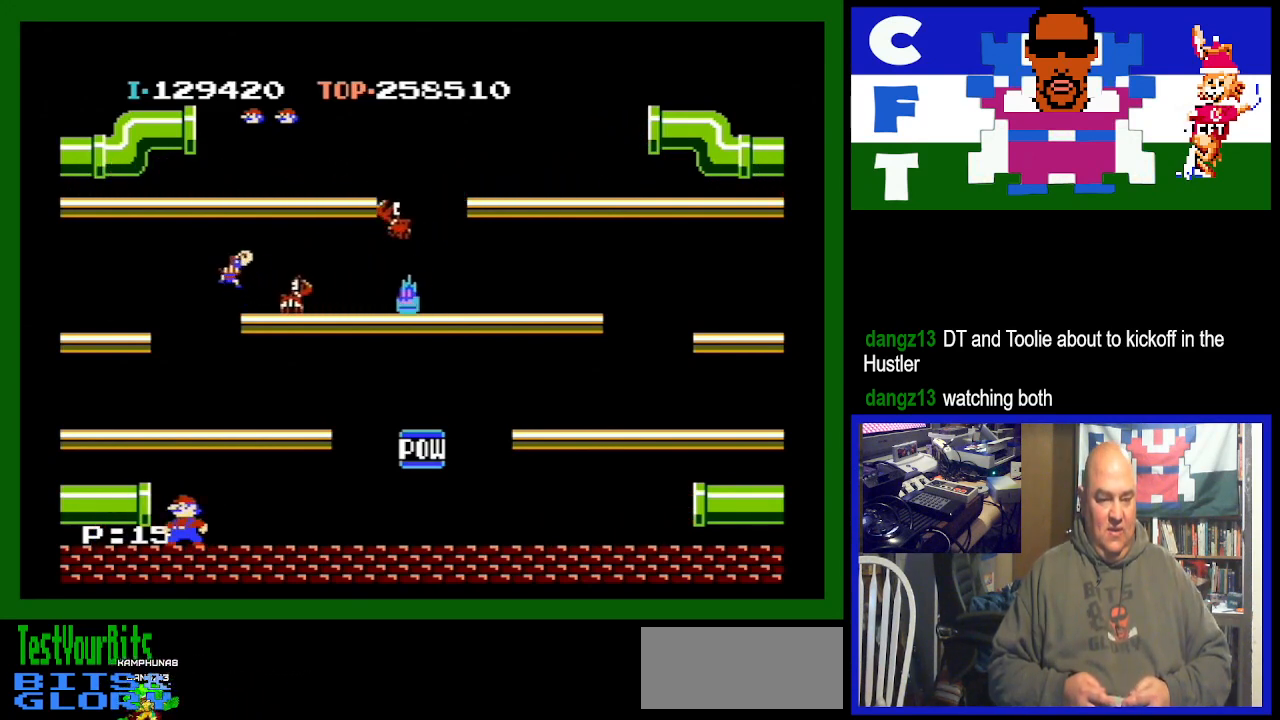
{"buttons": [], "events": [[167, "DPAD_LEFT", "down"], [233, "DPAD_LEFT", "up"]]}
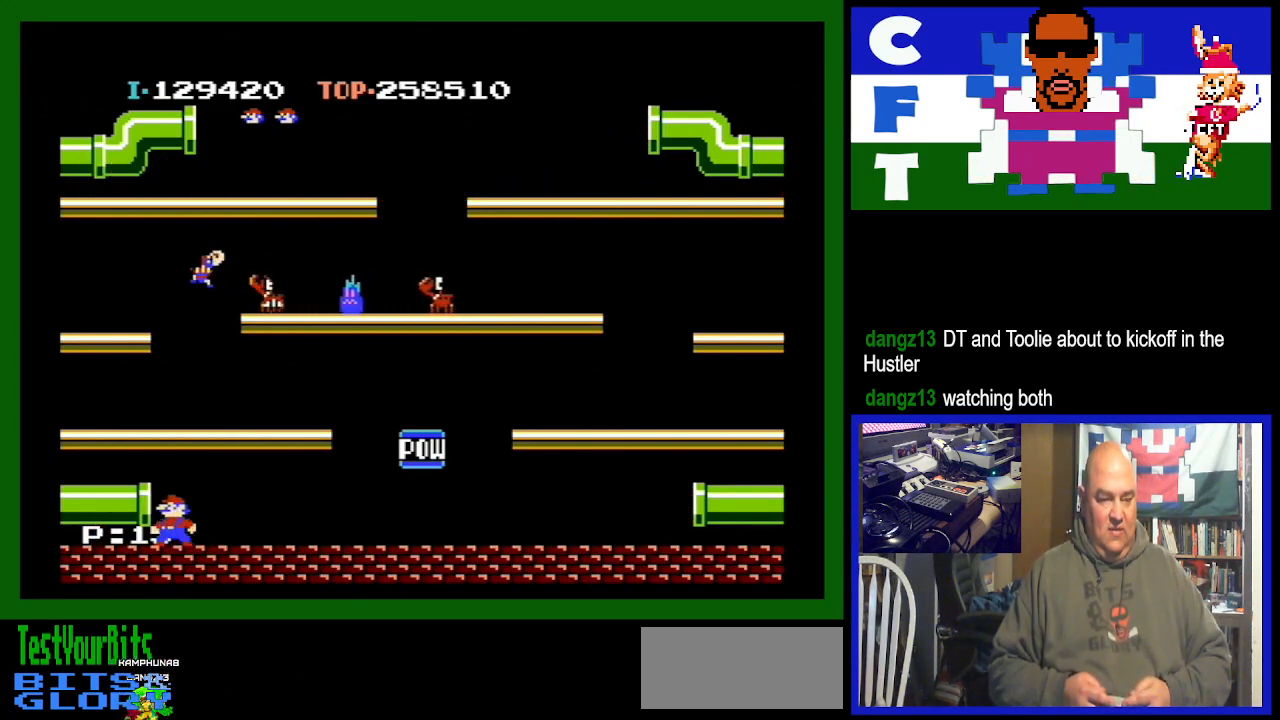
{"buttons": [], "events": [[300, "DPAD_LEFT", "down"], [433, "DPAD_LEFT", "up"]]}
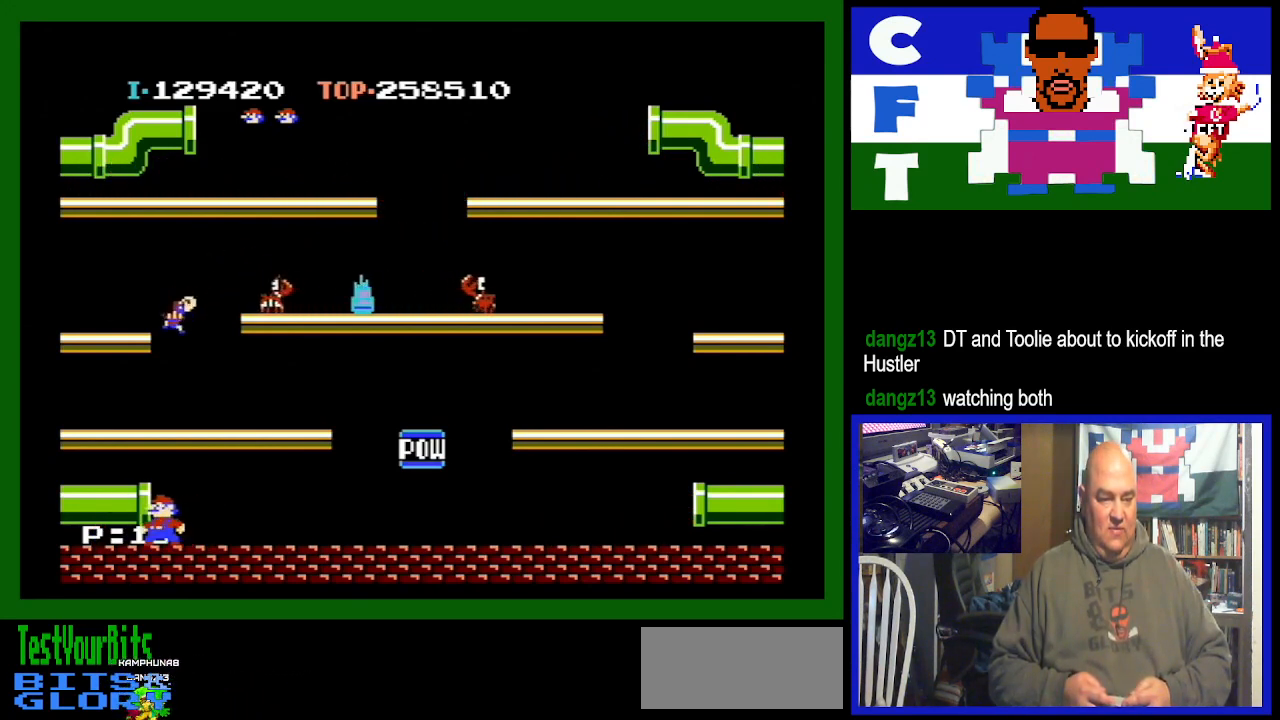
{"buttons": ["A", "DPAD_RIGHT"], "events": [[100, "DPAD_LEFT", "down"], [333, "DPAD_LEFT", "up"], [400, "A", "down"], [467, "DPAD_RIGHT", "down"]]}
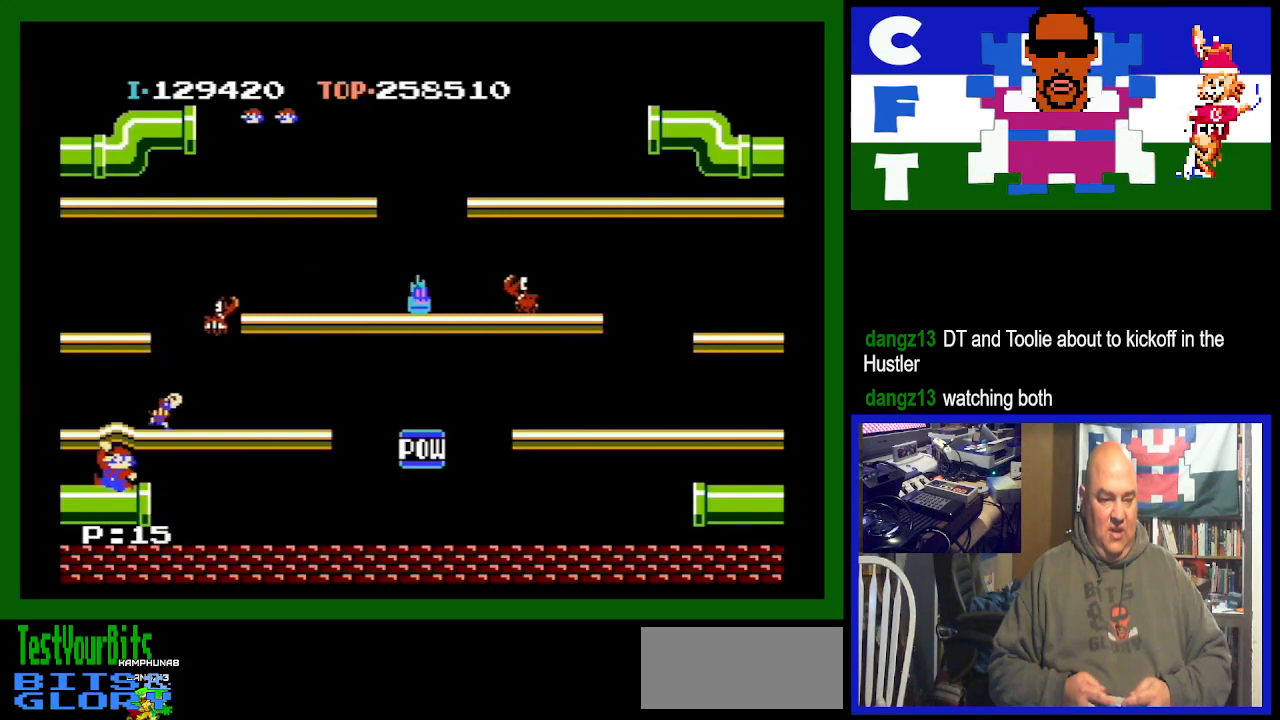
{"buttons": ["DPAD_RIGHT"], "events": [[100, "A", "up"]]}
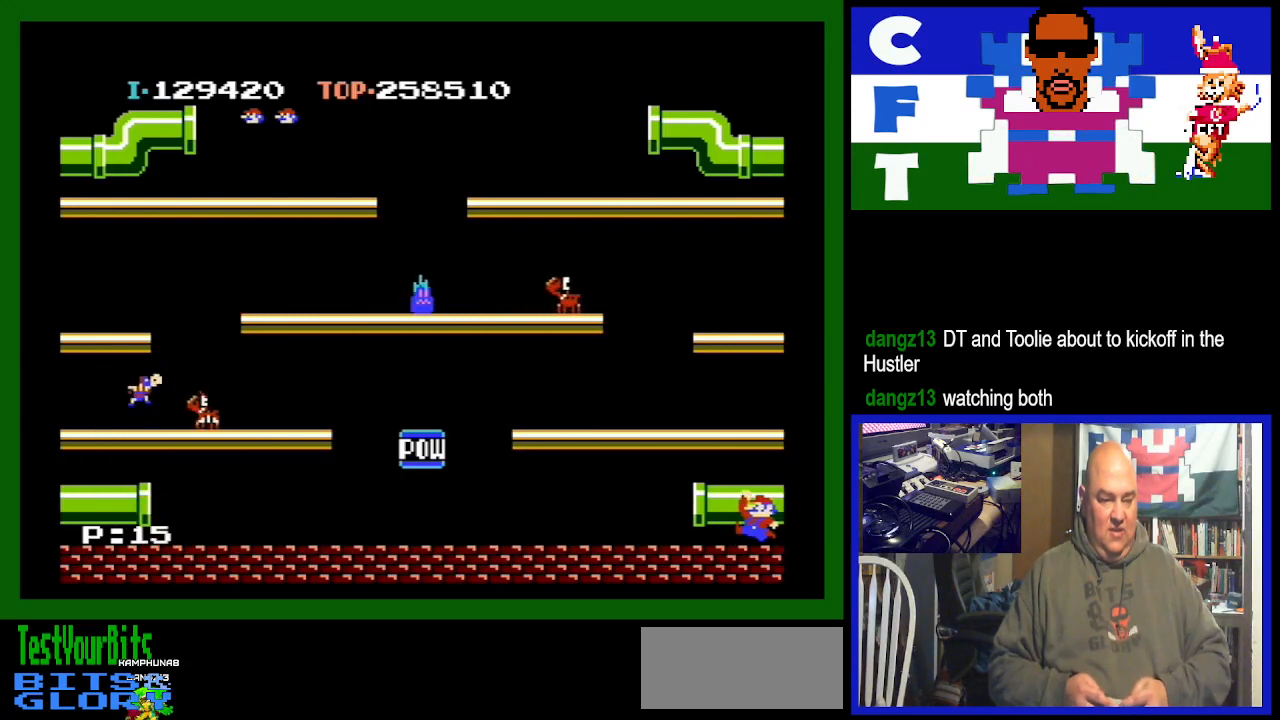
{"buttons": ["DPAD_RIGHT"], "events": []}
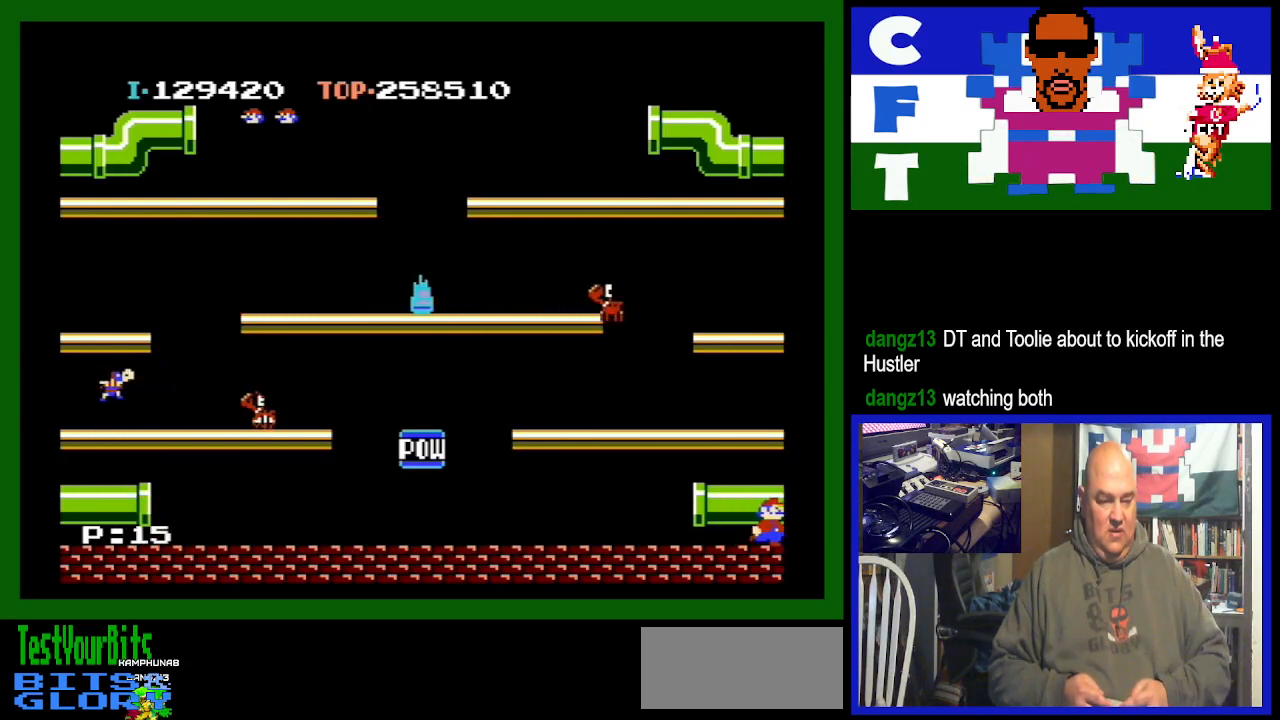
{"buttons": [], "events": [[500, "DPAD_RIGHT", "up"]]}
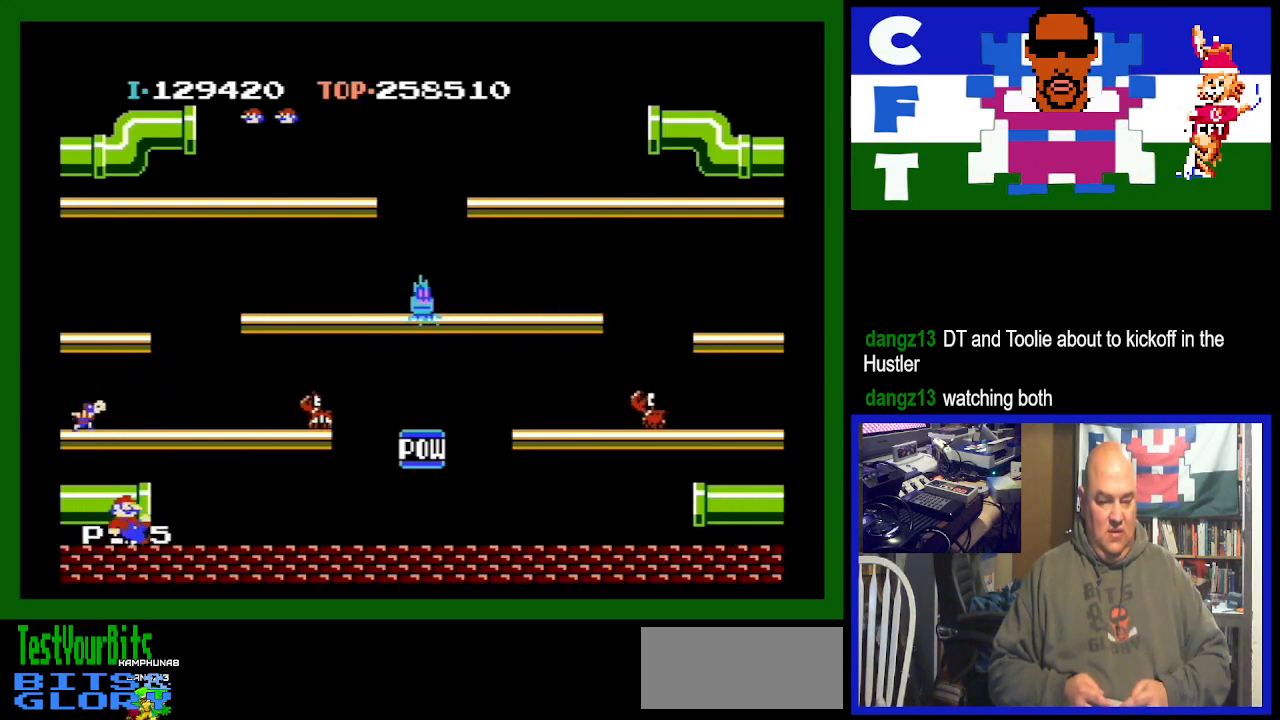
{"buttons": [], "events": []}
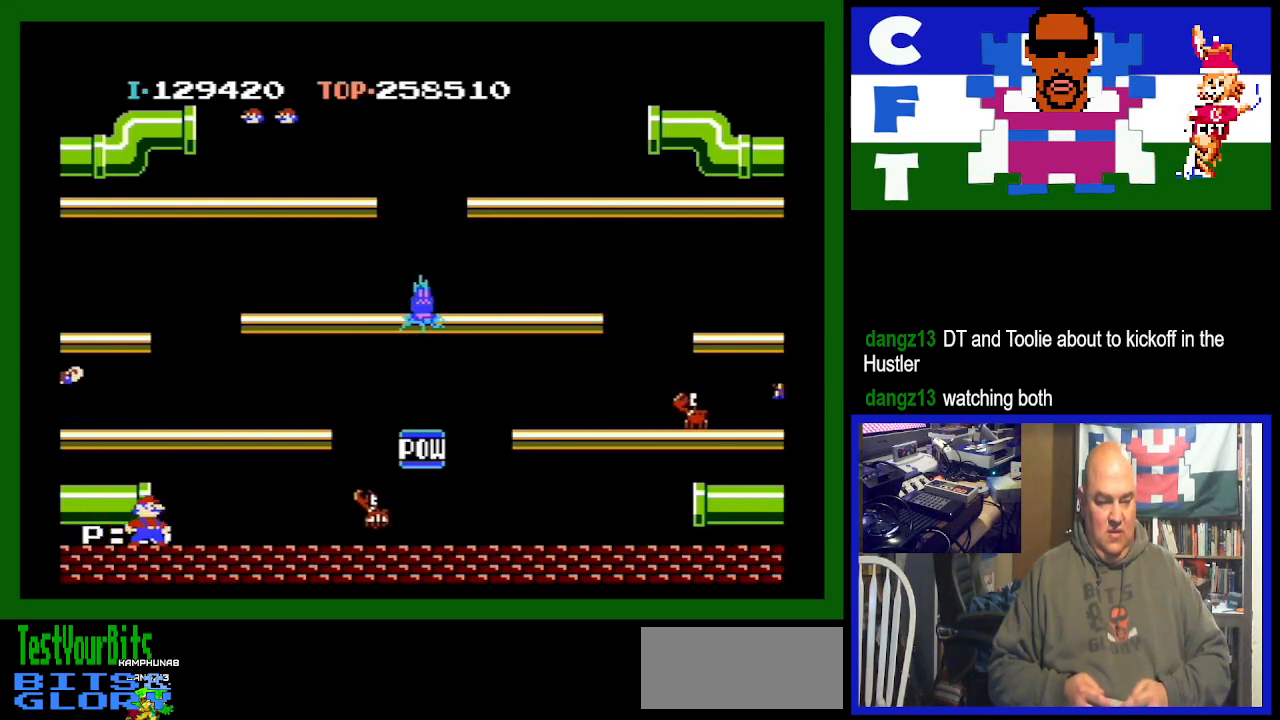
{"buttons": [], "events": []}
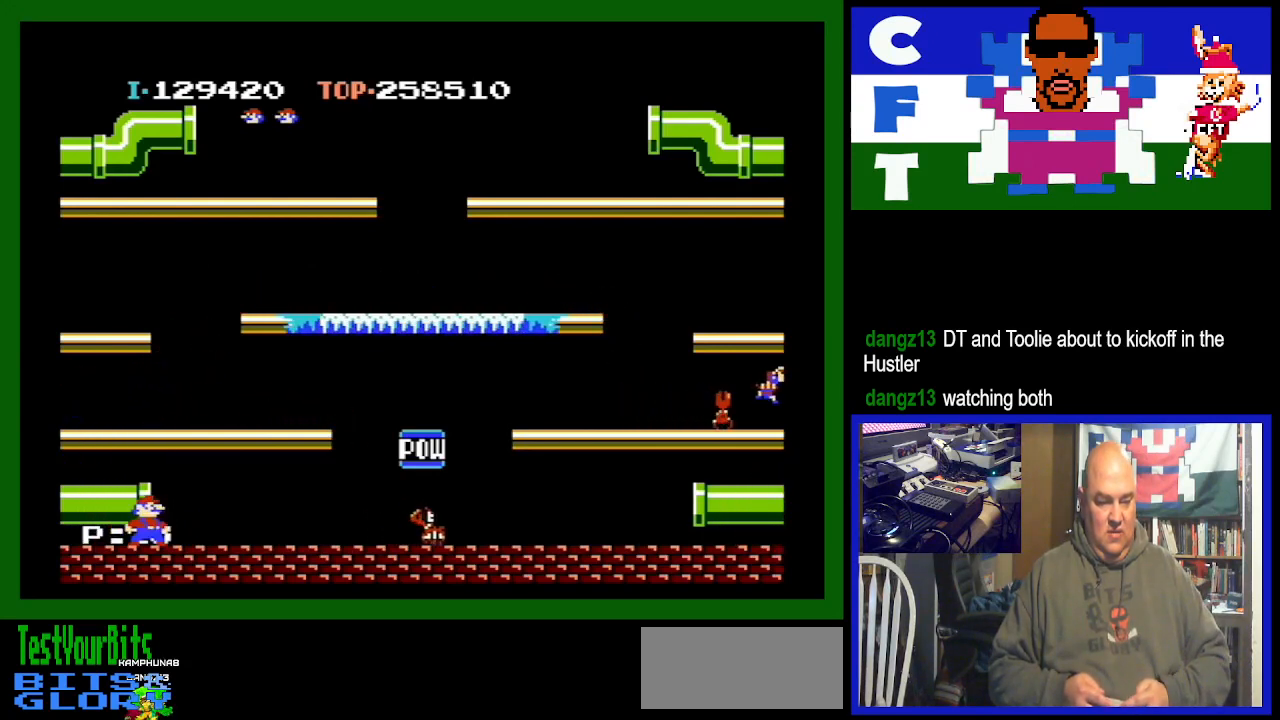
{"buttons": [], "events": [[100, "DPAD_LEFT", "down"], [333, "DPAD_LEFT", "up"]]}
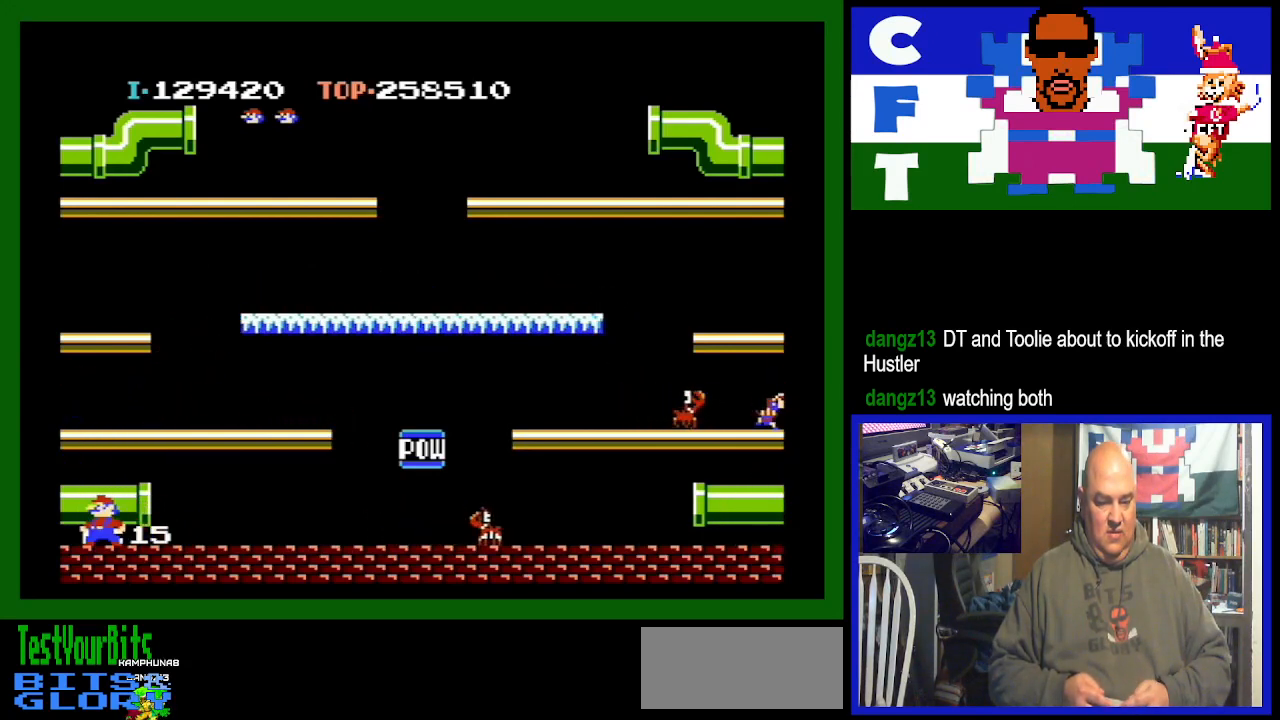
{"buttons": ["DPAD_RIGHT"], "events": [[467, "DPAD_RIGHT", "down"]]}
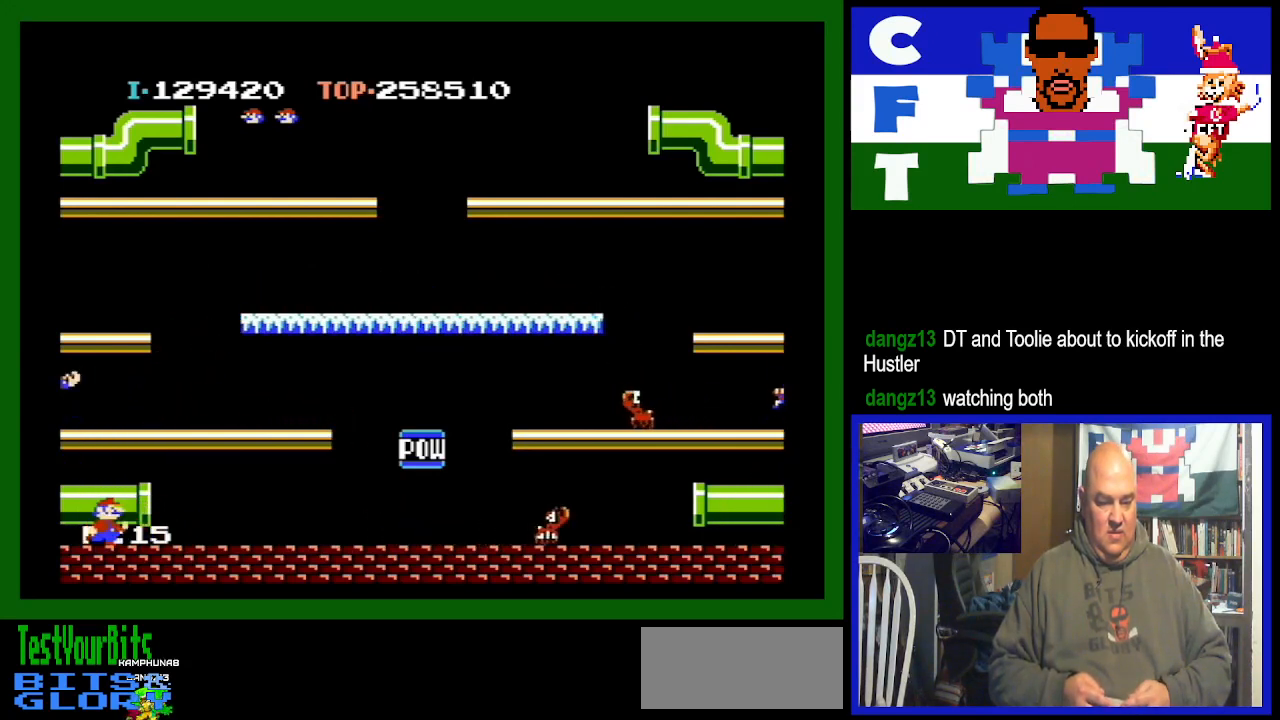
{"buttons": [], "events": [[100, "DPAD_RIGHT", "up"]]}
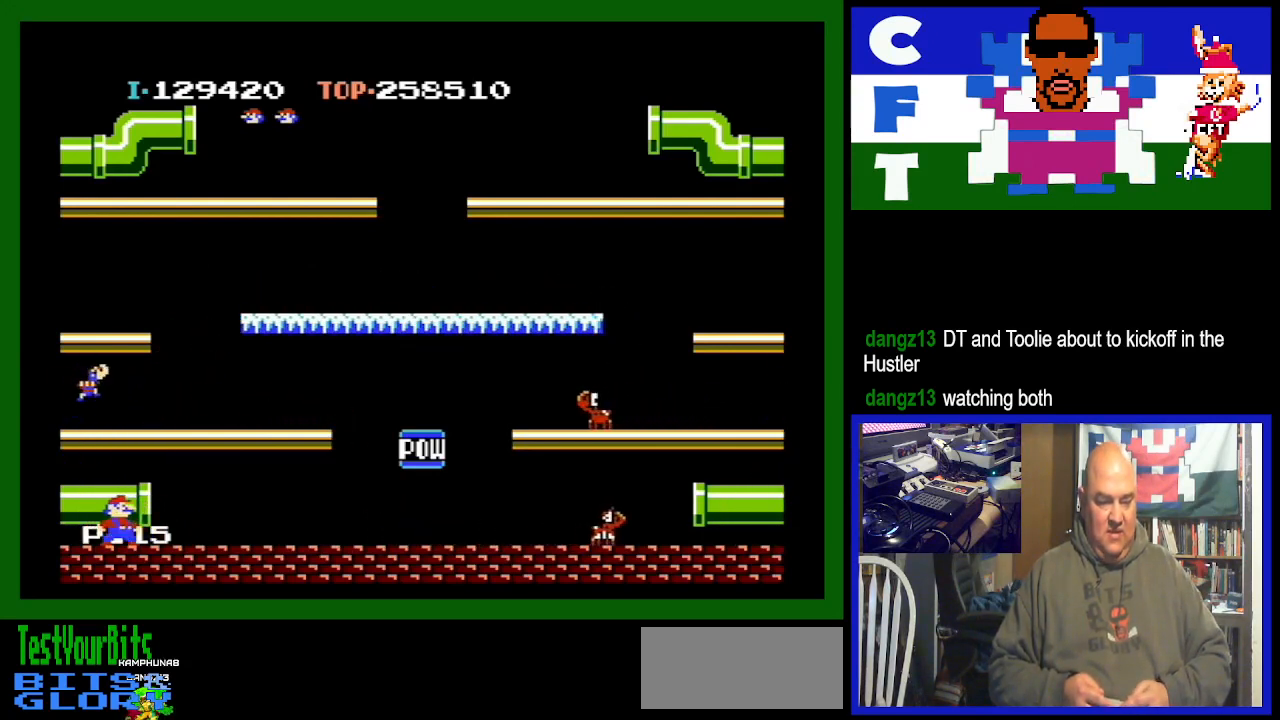
{"buttons": [], "events": []}
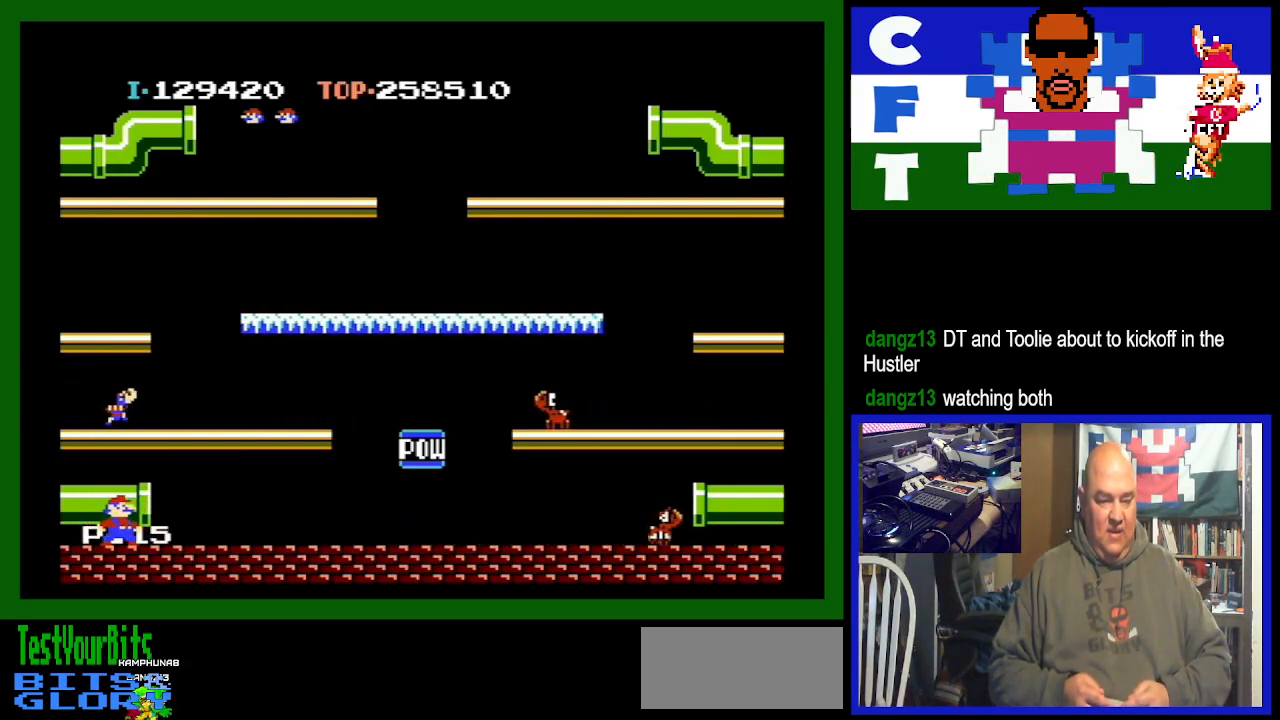
{"buttons": [], "events": [[167, "A", "down"], [400, "A", "up"]]}
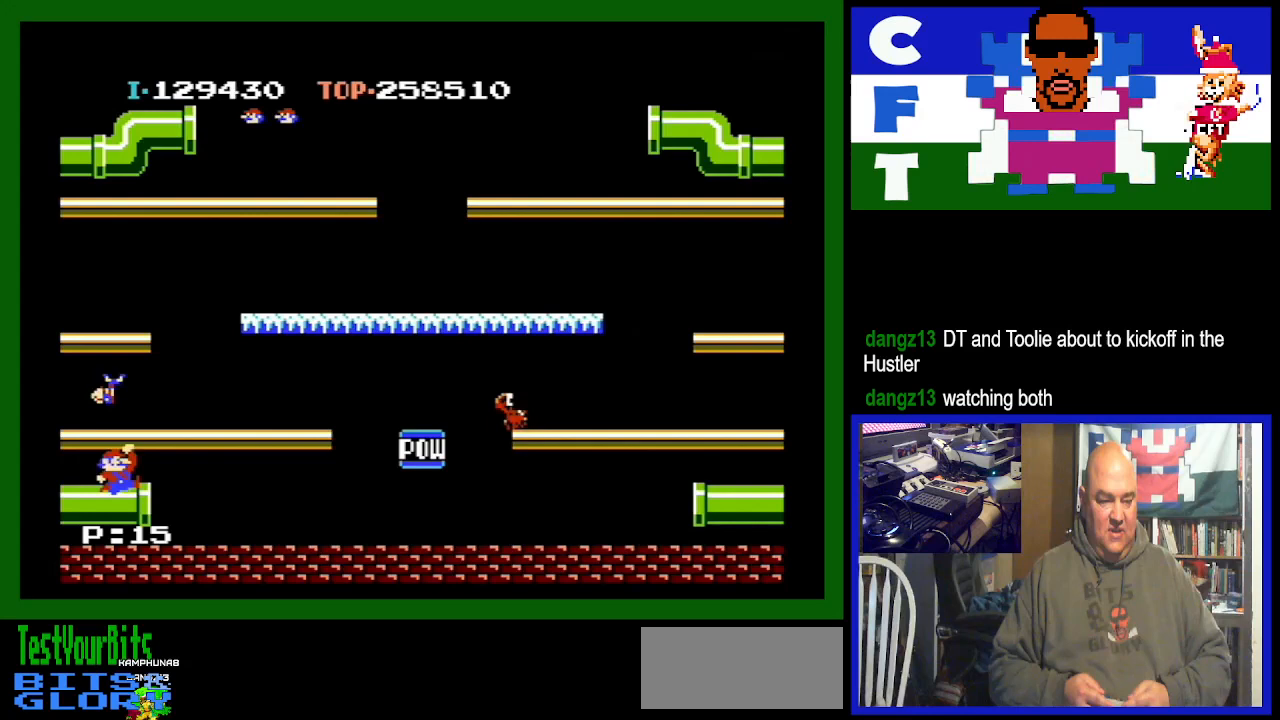
{"buttons": ["DPAD_RIGHT"], "events": [[233, "DPAD_RIGHT", "down"]]}
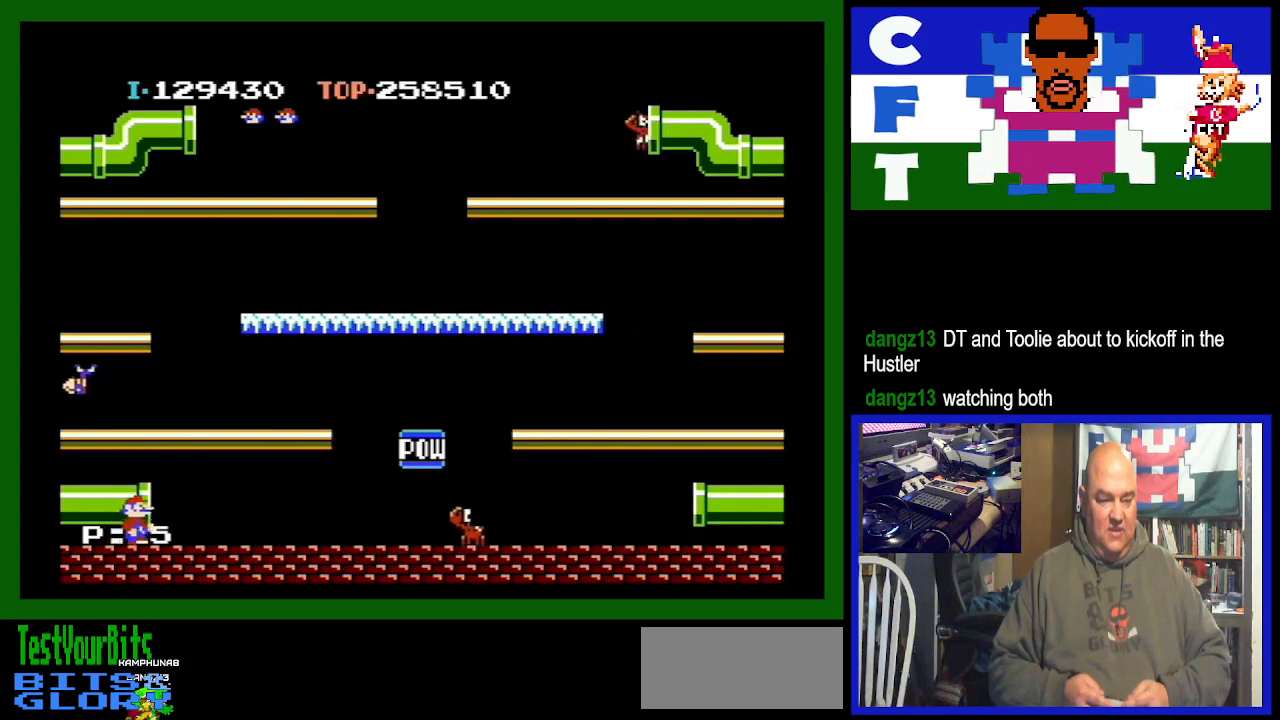
{"buttons": ["DPAD_LEFT"], "events": [[300, "DPAD_RIGHT", "up"], [400, "DPAD_LEFT", "down"]]}
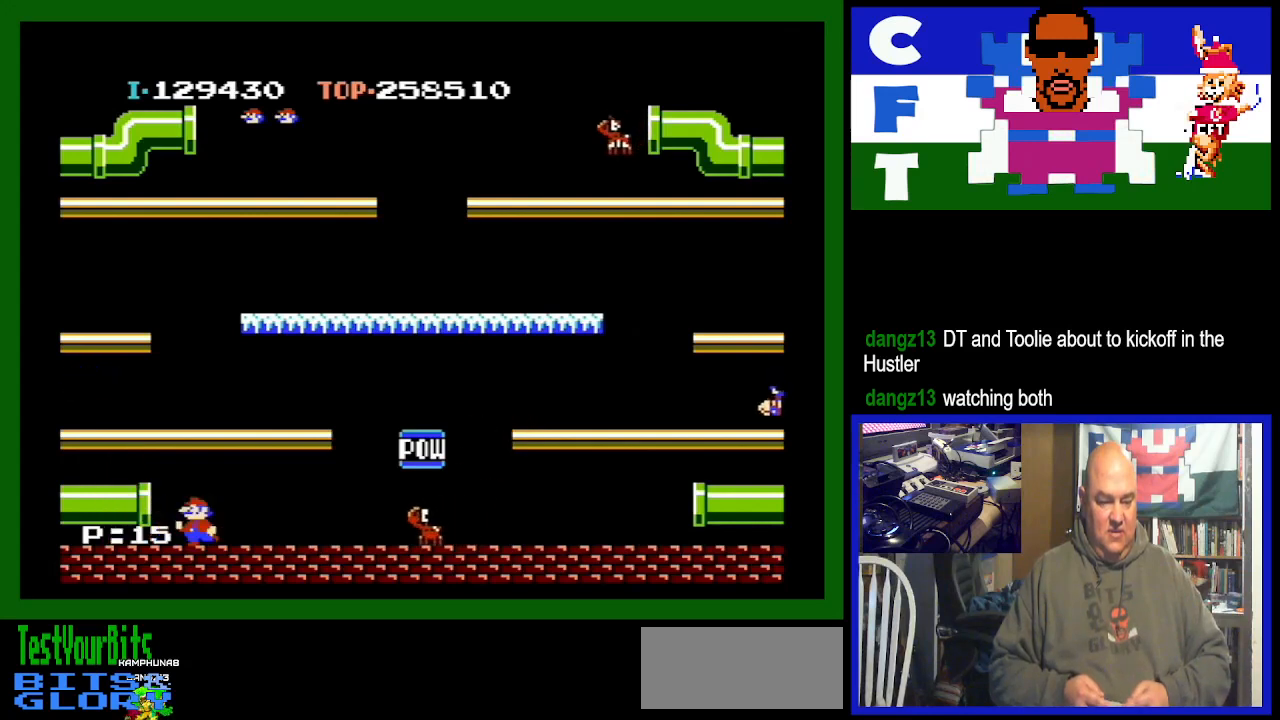
{"buttons": ["DPAD_LEFT"], "events": []}
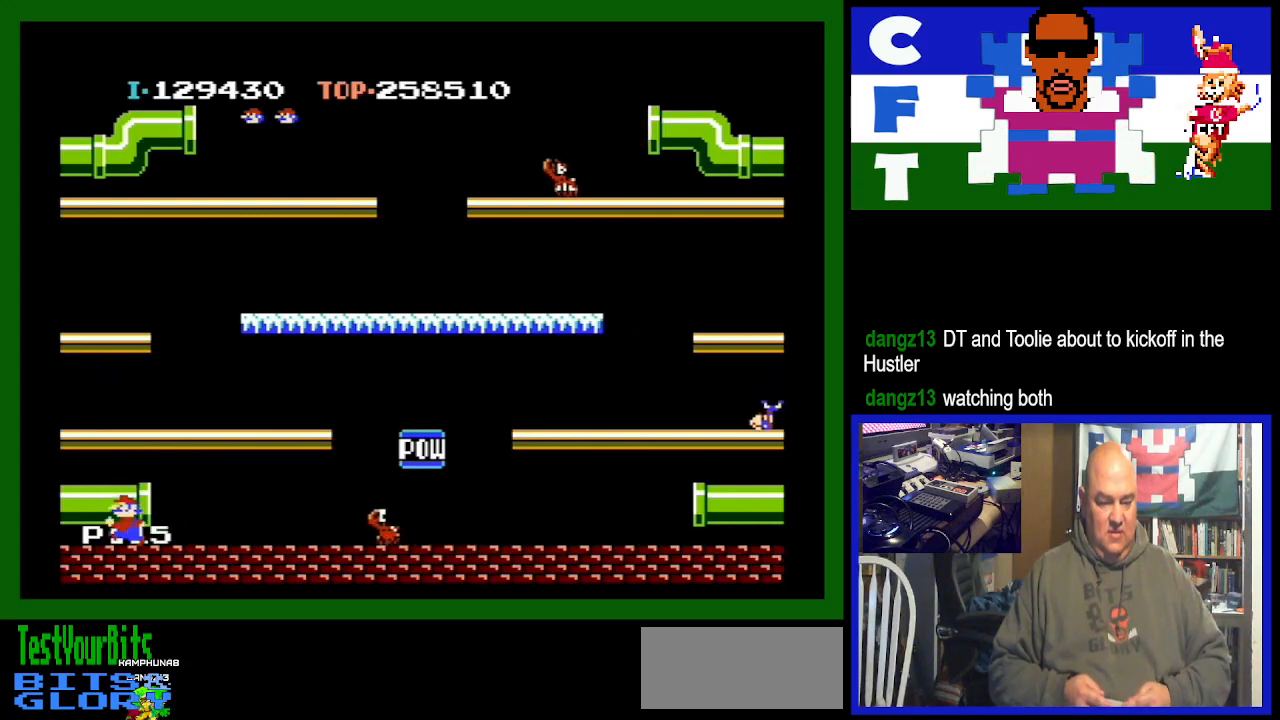
{"buttons": ["DPAD_LEFT"], "events": []}
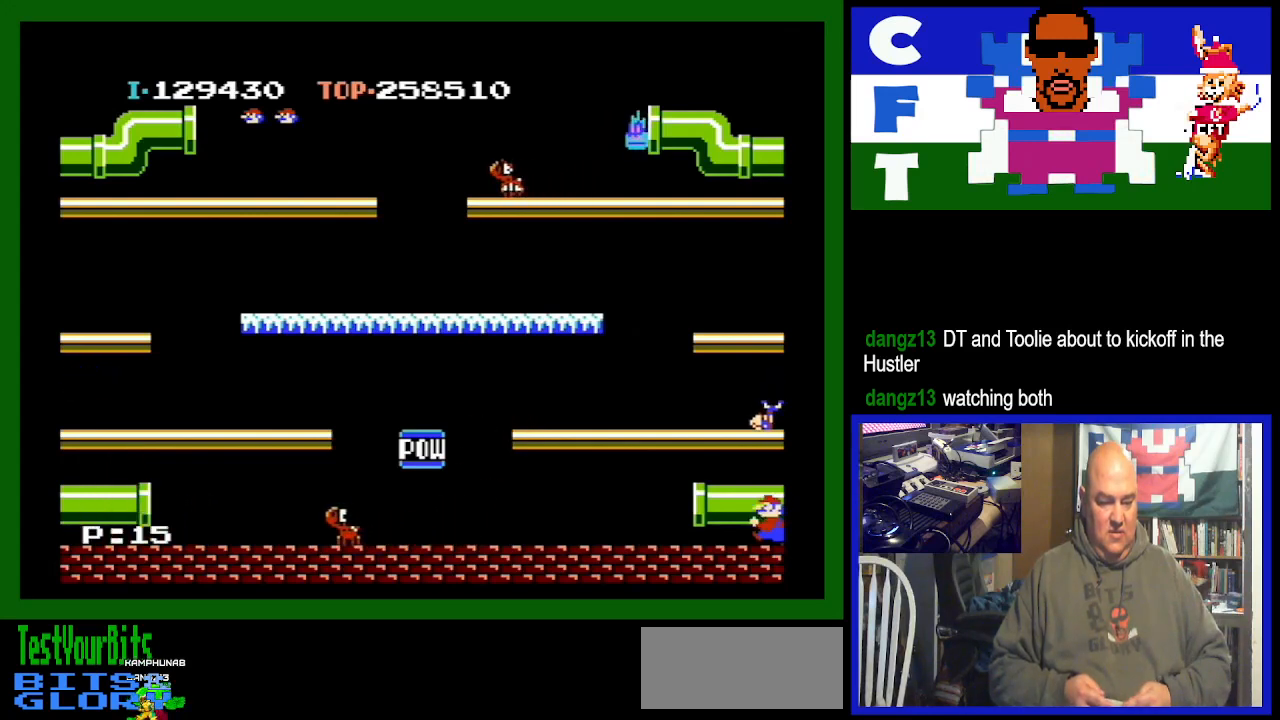
{"buttons": ["DPAD_LEFT"], "events": []}
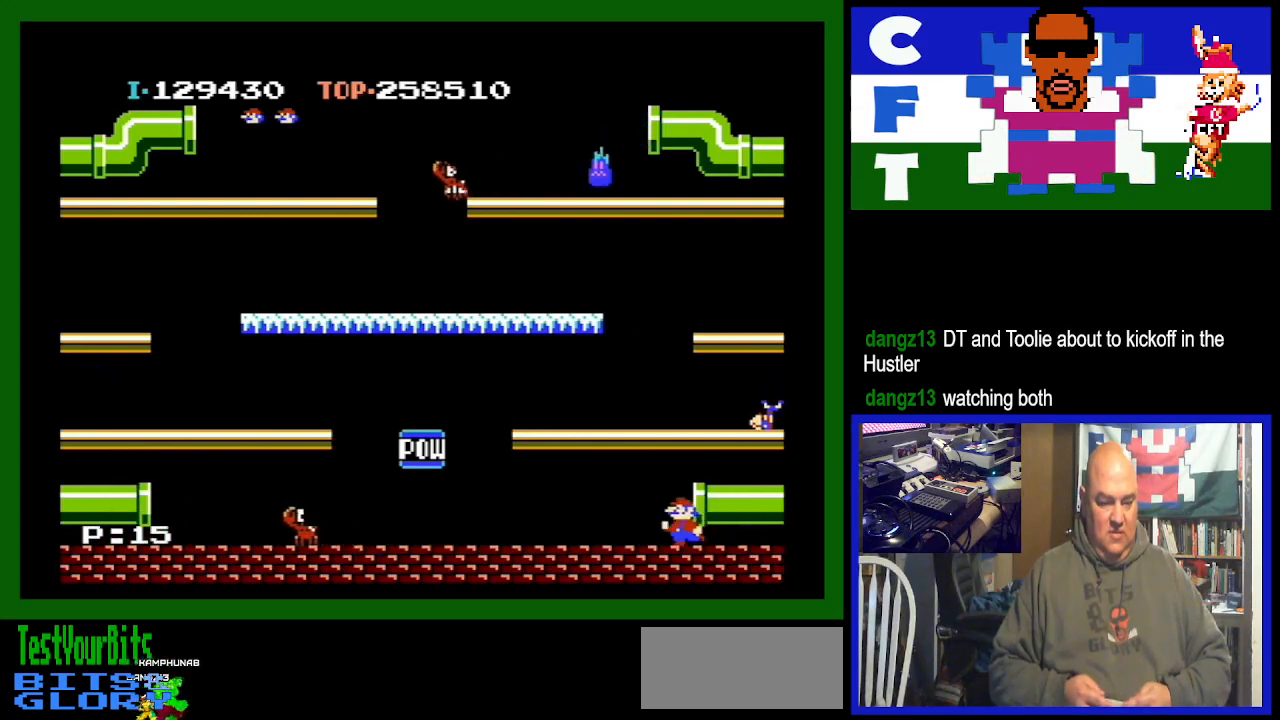
{"buttons": ["DPAD_LEFT"], "events": []}
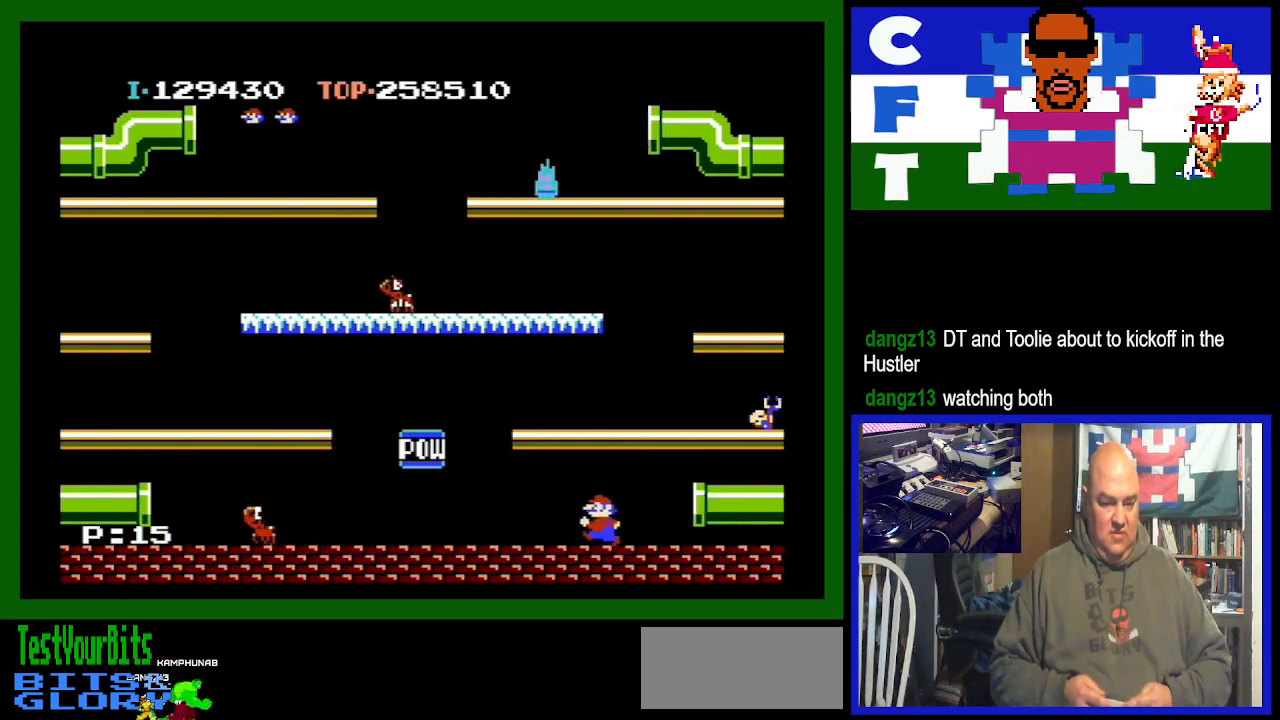
{"buttons": ["DPAD_LEFT"], "events": []}
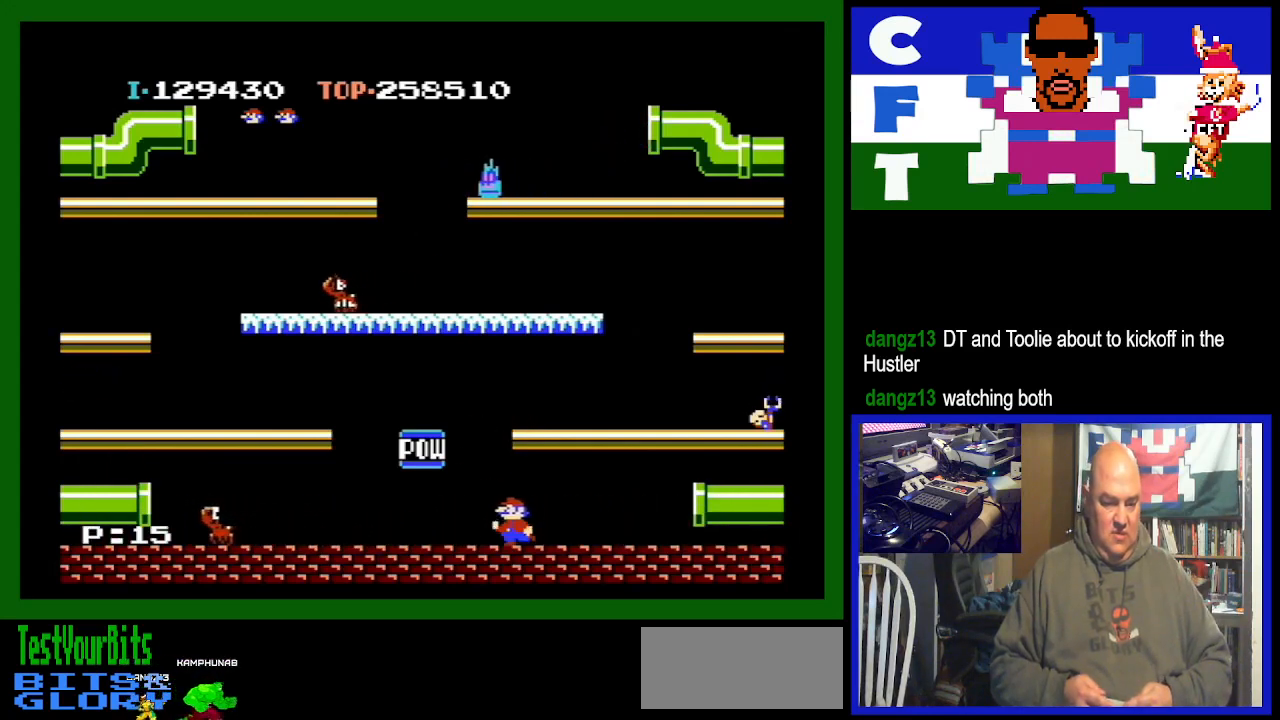
{"buttons": ["A", "DPAD_RIGHT"], "events": [[67, "DPAD_DOWN", "down"], [67, "DPAD_LEFT", "up"], [133, "DPAD_DOWN", "up"], [167, "DPAD_RIGHT", "down"], [333, "A", "down"]]}
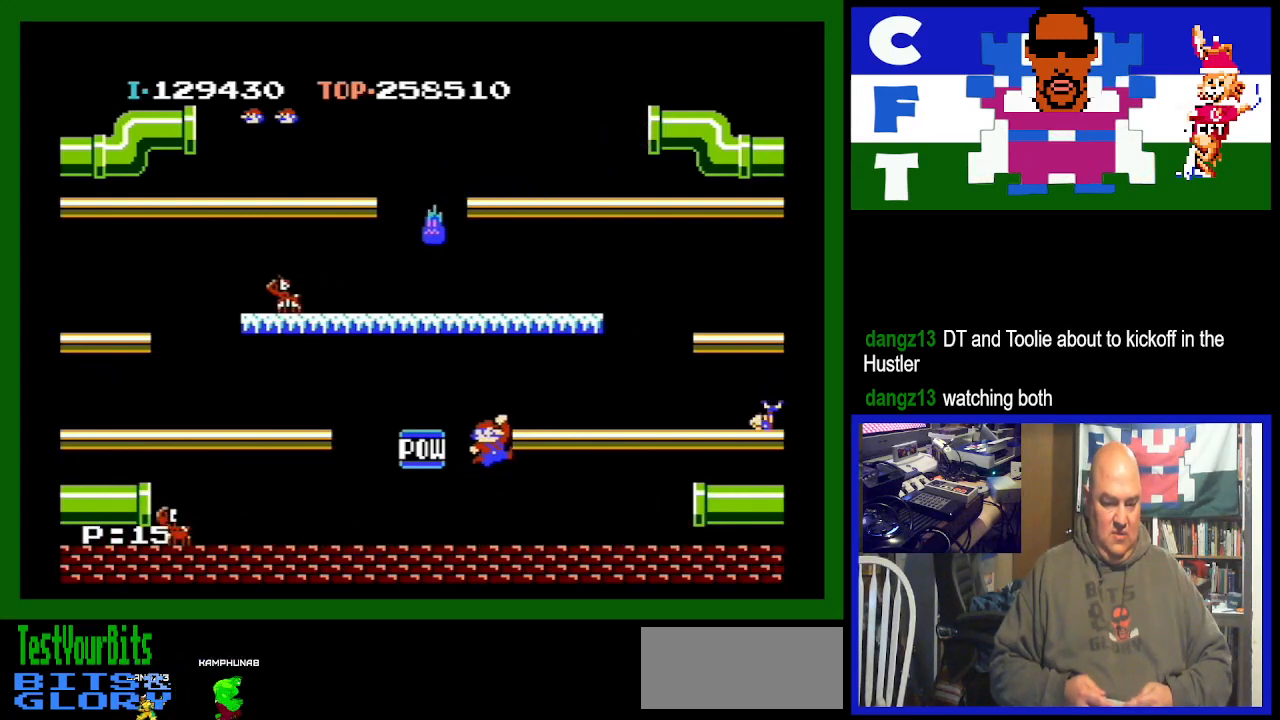
{"buttons": ["DPAD_RIGHT"], "events": [[33, "A", "up"]]}